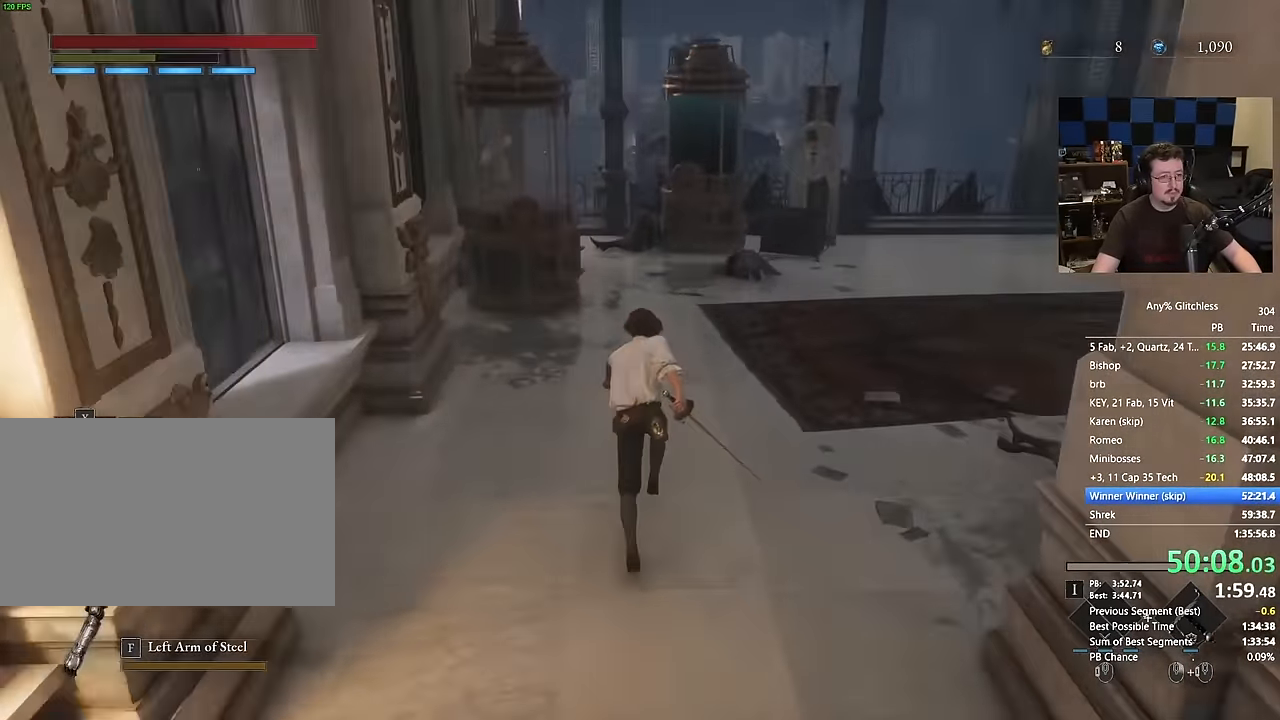
Gameplay with keyboard and mouse; each line is a JSON object with the keys and mouse buttons held at the frame after it. "events" lists presses ("down") and releases ("up") of "1", "3", "4", "a", "alt", "c", "caps_lock", "ctrl", "d", "e", "f", "g", "r", "s", "shift", "space", "t", "tab", "v", "w", "mouse_left", "mouse_wheel" and "mouse_right" between this image and that frame as [ms after this image, input, new state], when the widget could be followed in between. "mouse_left", "mouse_wheel", "mouse_right" = the "left", "wheel", "right" buttons of the "mouse" list. No other keys are recorded. "wheel" means that the mouse wheel is clicked or scrolled. Not read: 2 5 mouse_move q x.
{"keys": ["space", "w"], "mouse": [], "events": []}
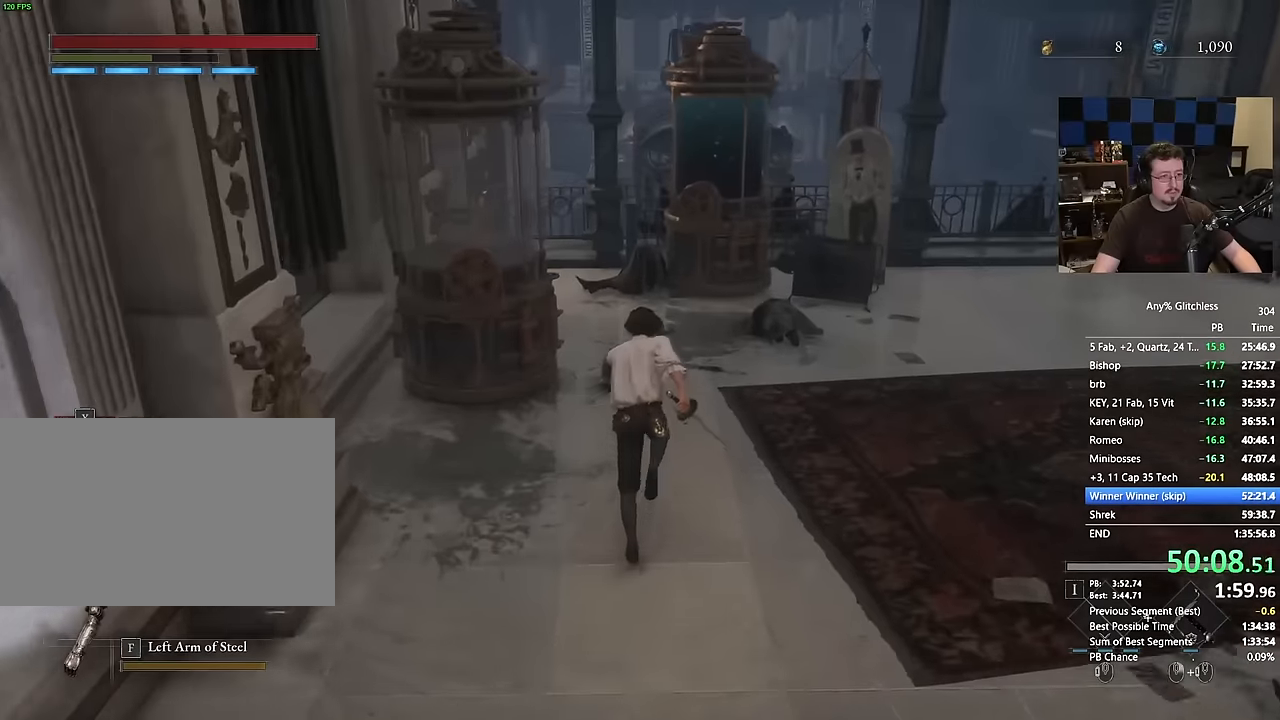
{"keys": ["space", "w"], "mouse": [], "events": []}
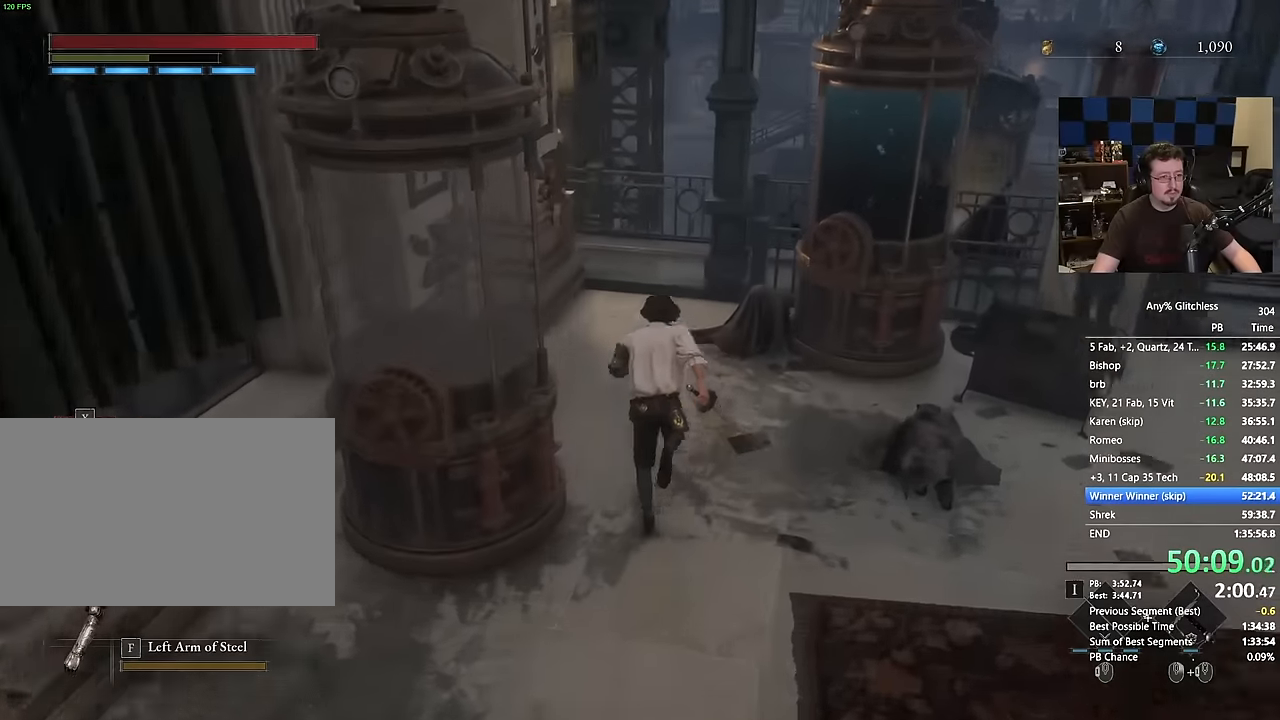
{"keys": ["space", "w"], "mouse": [], "events": []}
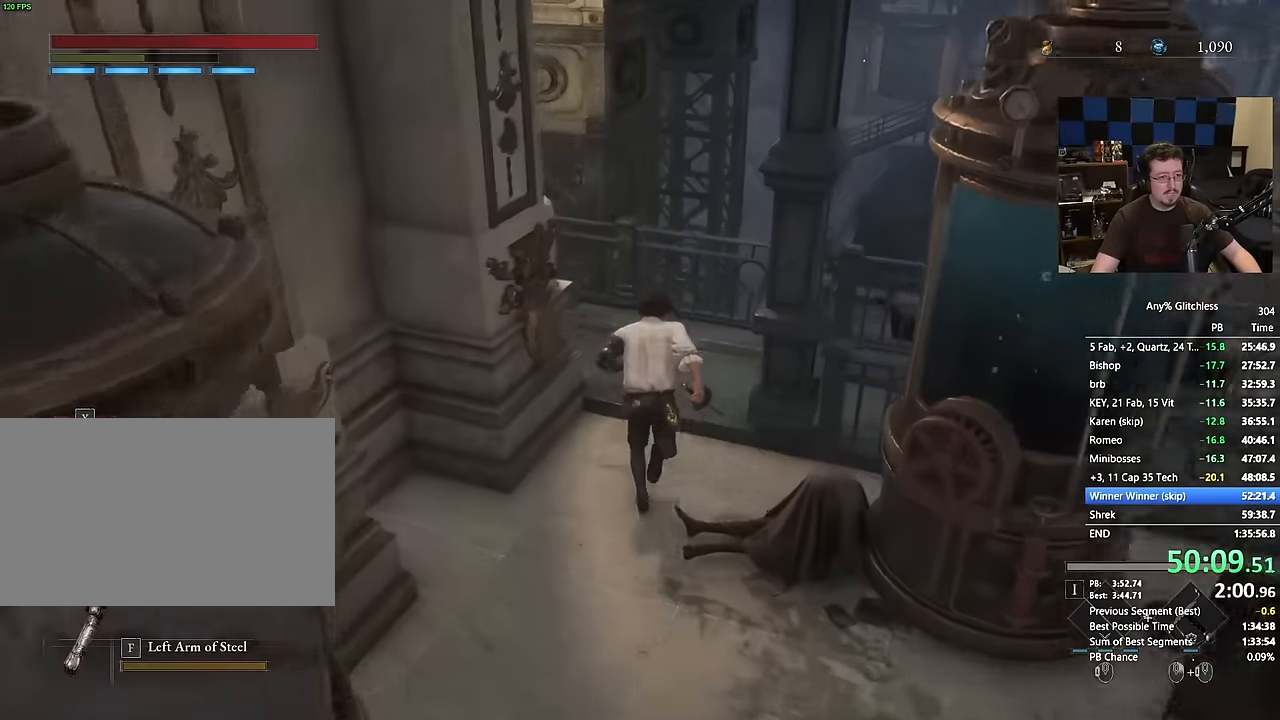
{"keys": ["a", "space", "w"], "mouse": [], "events": [[217, "a", "down"]]}
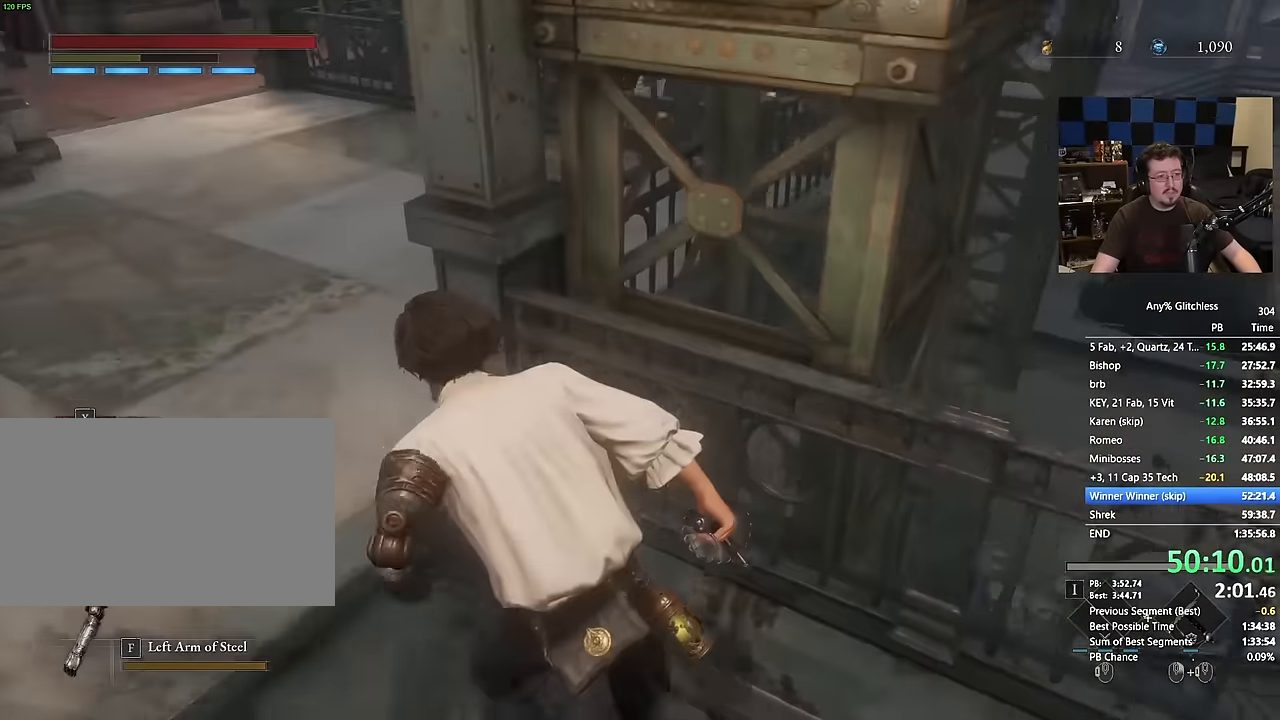
{"keys": ["space", "w"], "mouse": [], "events": [[334, "a", "up"]]}
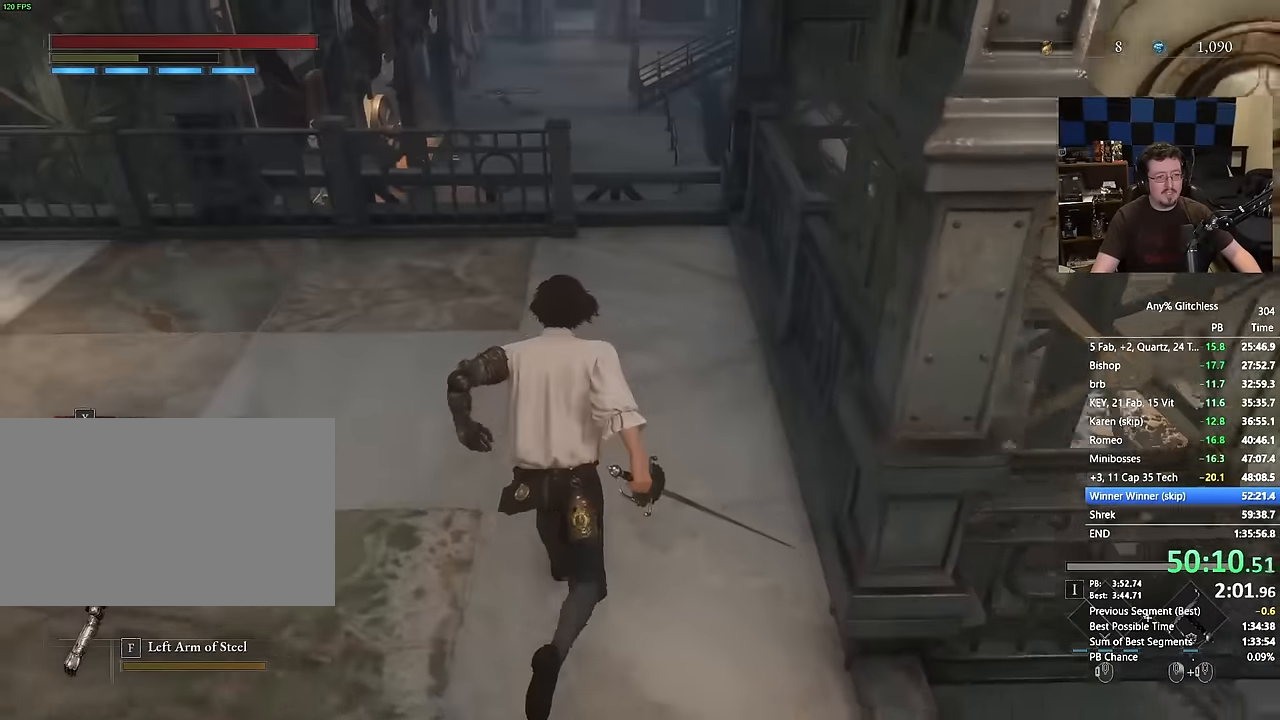
{"keys": ["space", "w"], "mouse": [], "events": []}
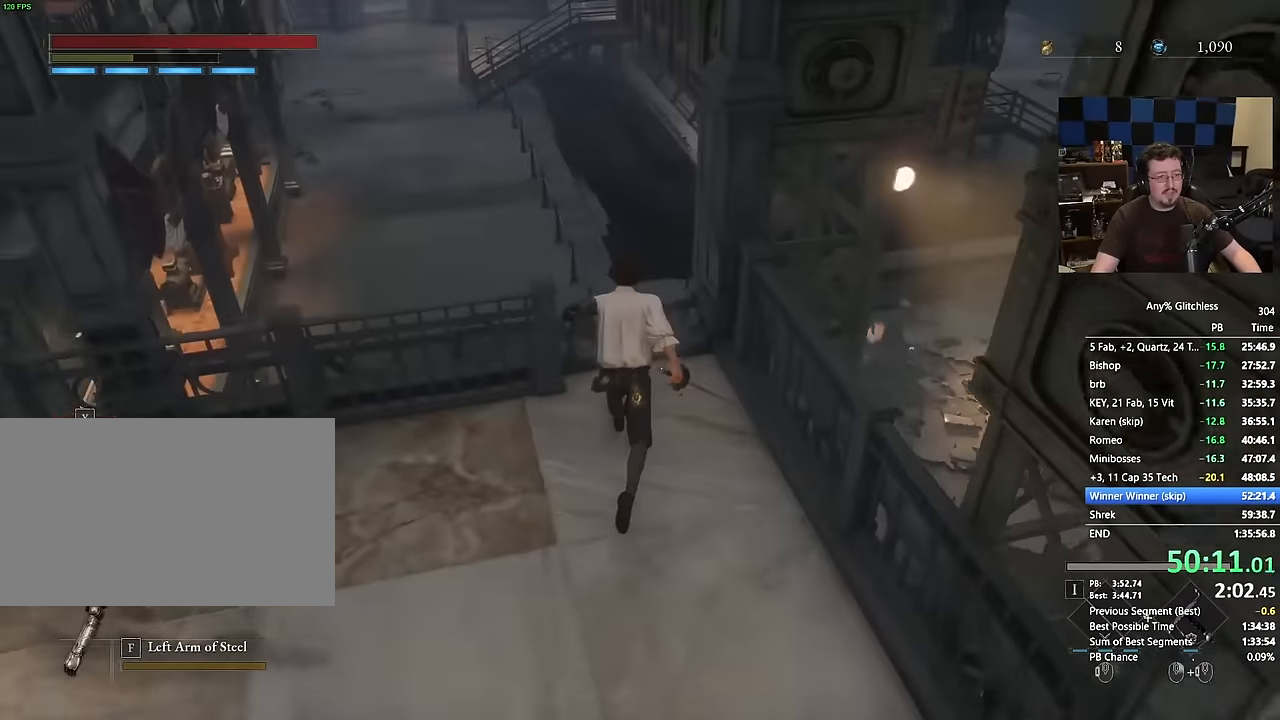
{"keys": ["a", "space", "w"], "mouse": [], "events": [[267, "a", "down"]]}
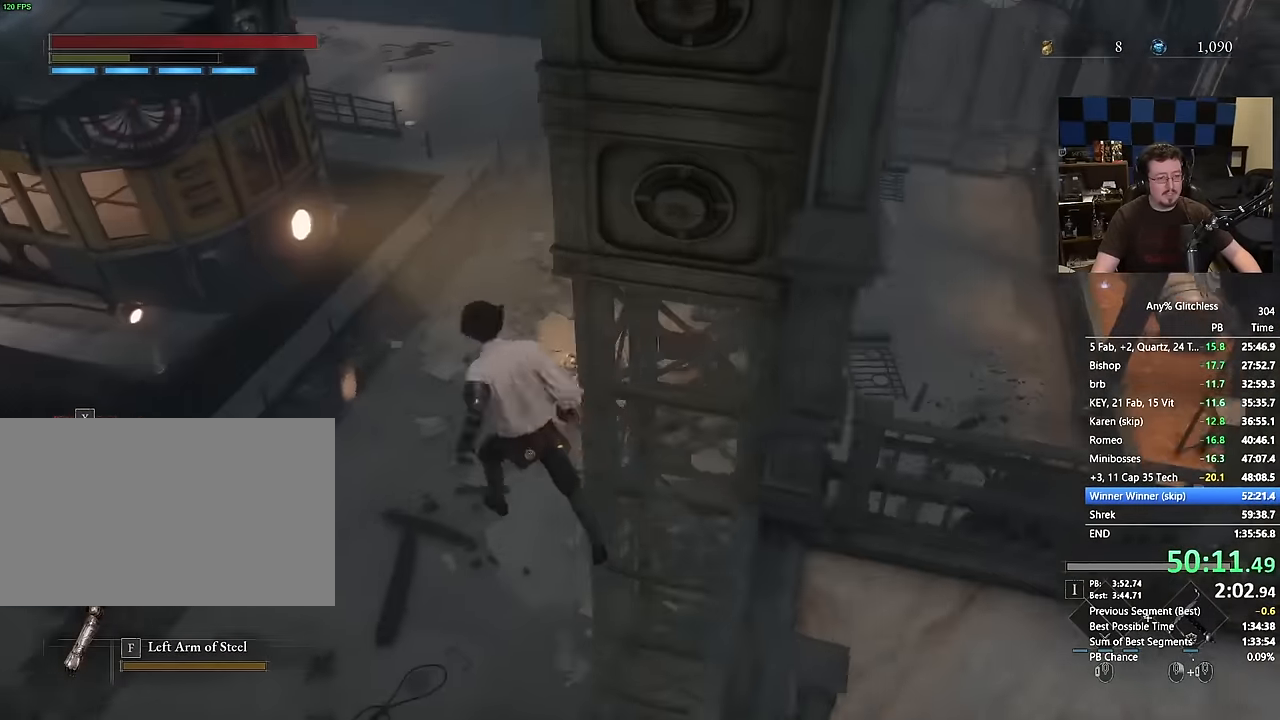
{"keys": ["a", "space", "w"], "mouse": [], "events": []}
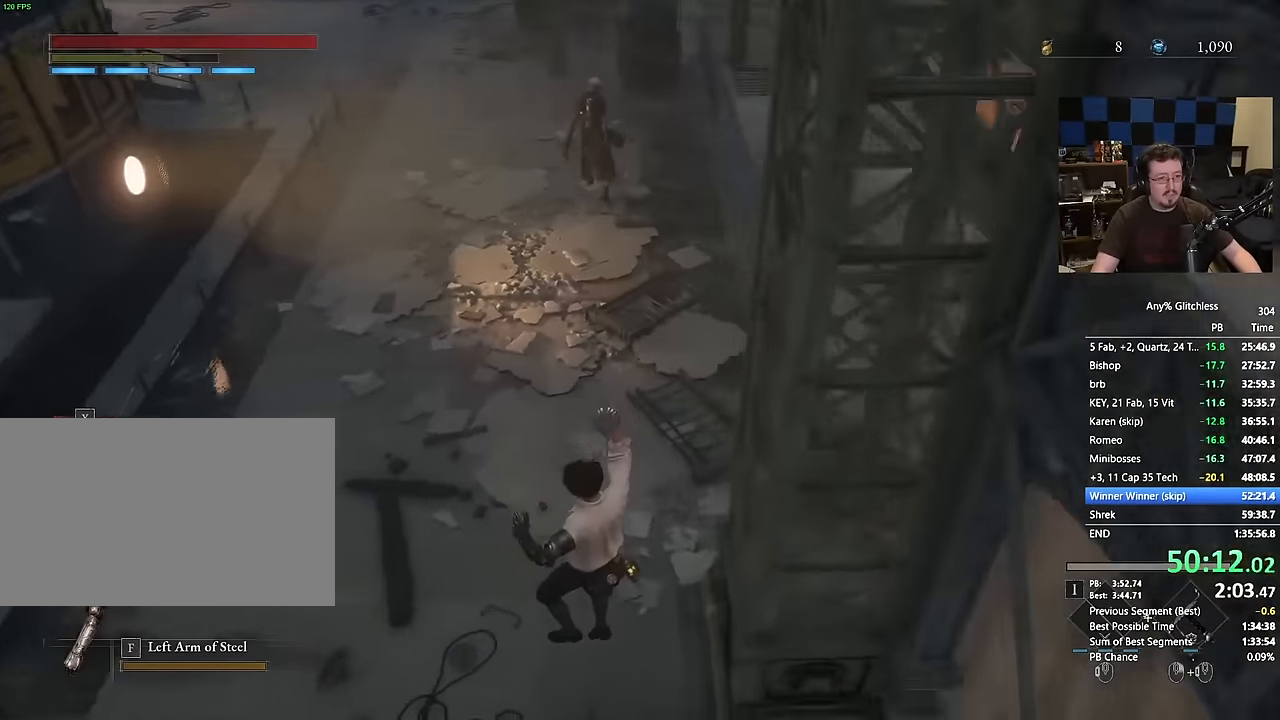
{"keys": ["a", "space", "w"], "mouse": [], "events": []}
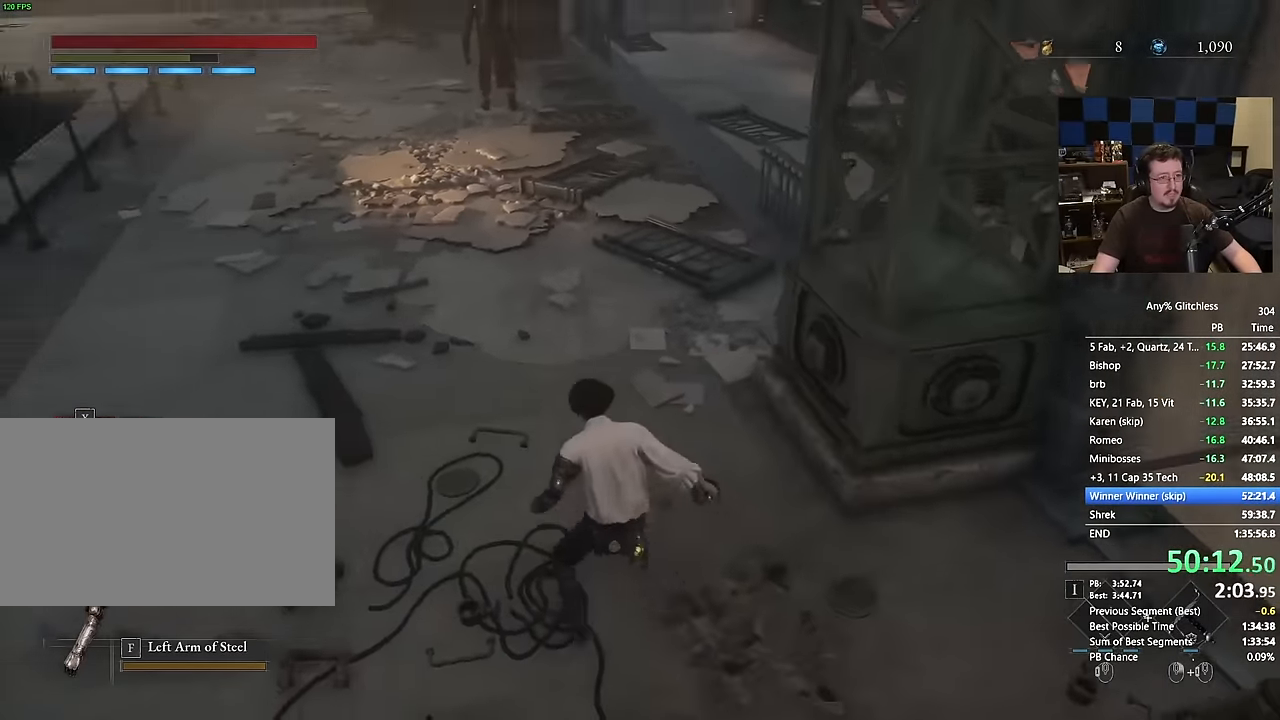
{"keys": ["space", "w"], "mouse": [], "events": [[167, "a", "up"]]}
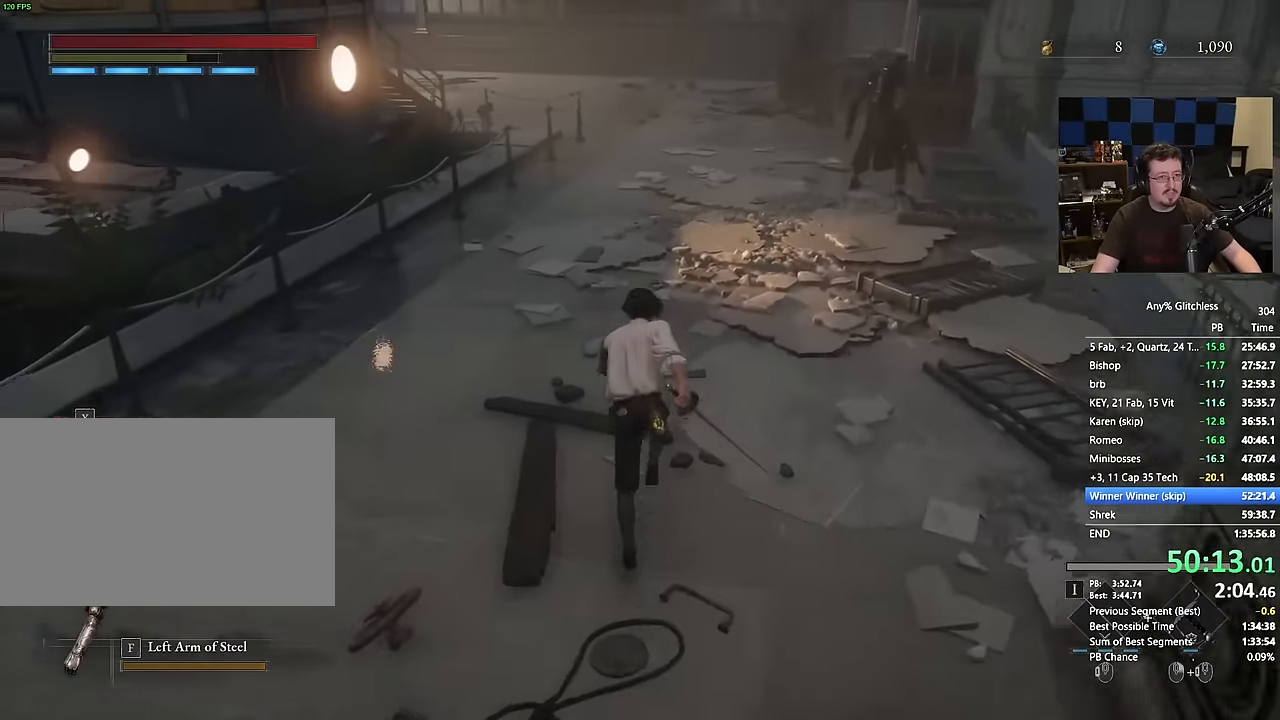
{"keys": ["space", "w"], "mouse": [], "events": []}
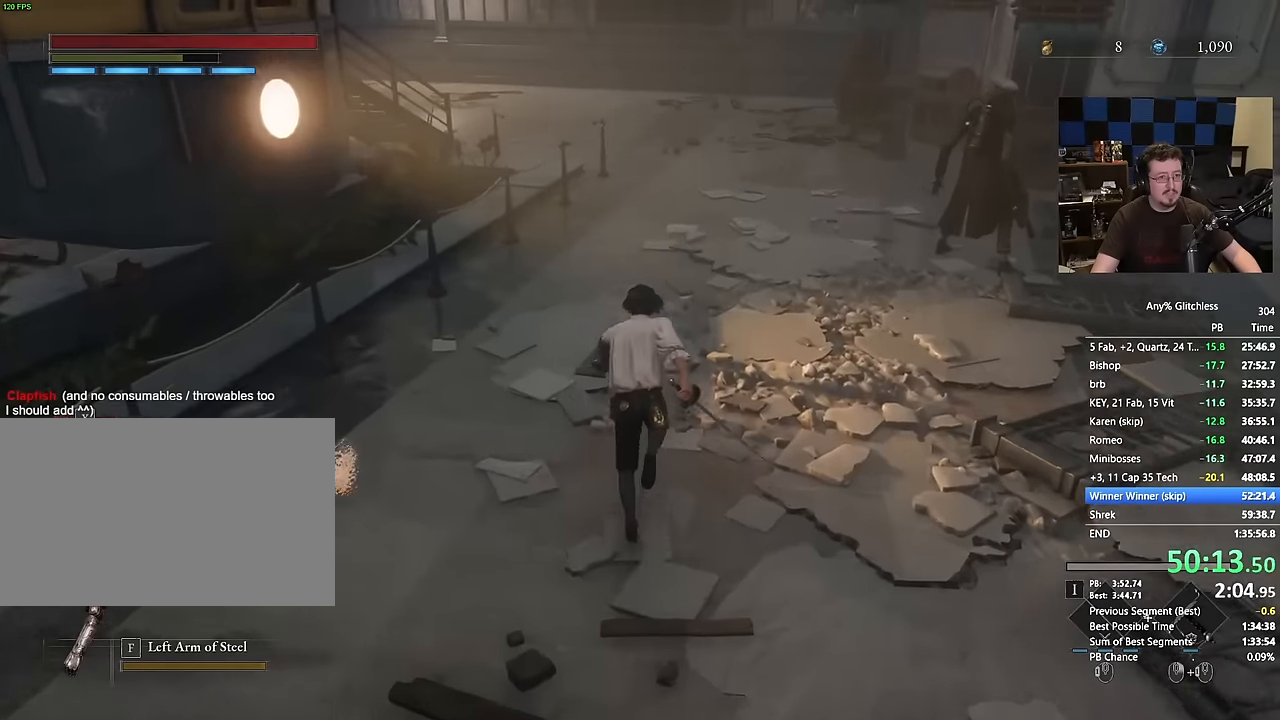
{"keys": ["space", "w"], "mouse": [], "events": []}
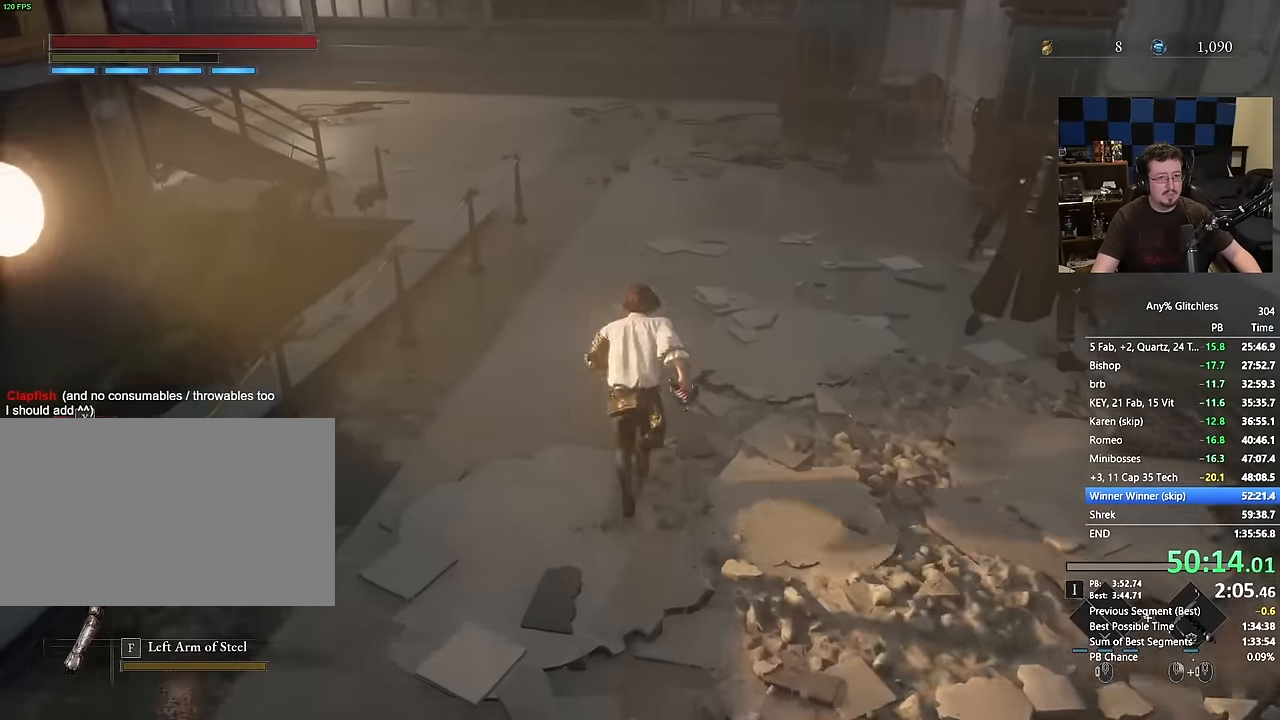
{"keys": ["space", "w"], "mouse": [], "events": []}
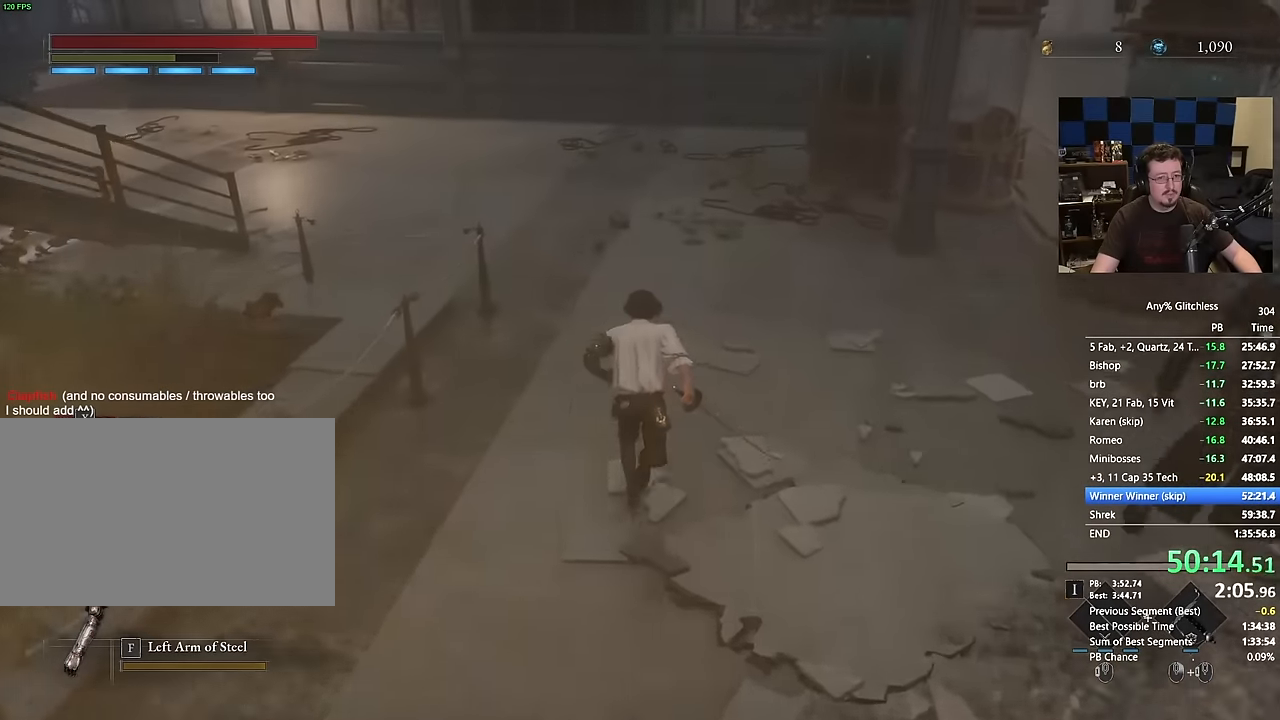
{"keys": ["space", "w"], "mouse": [], "events": []}
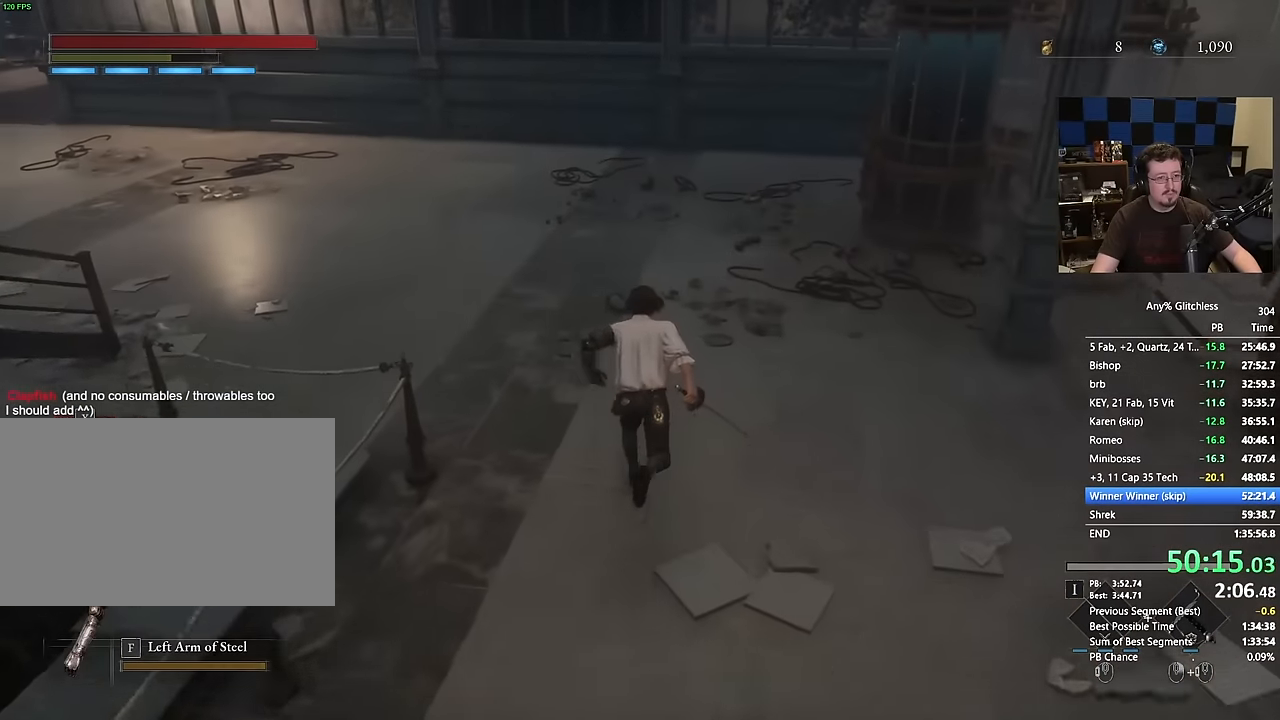
{"keys": ["space", "w"], "mouse": [], "events": []}
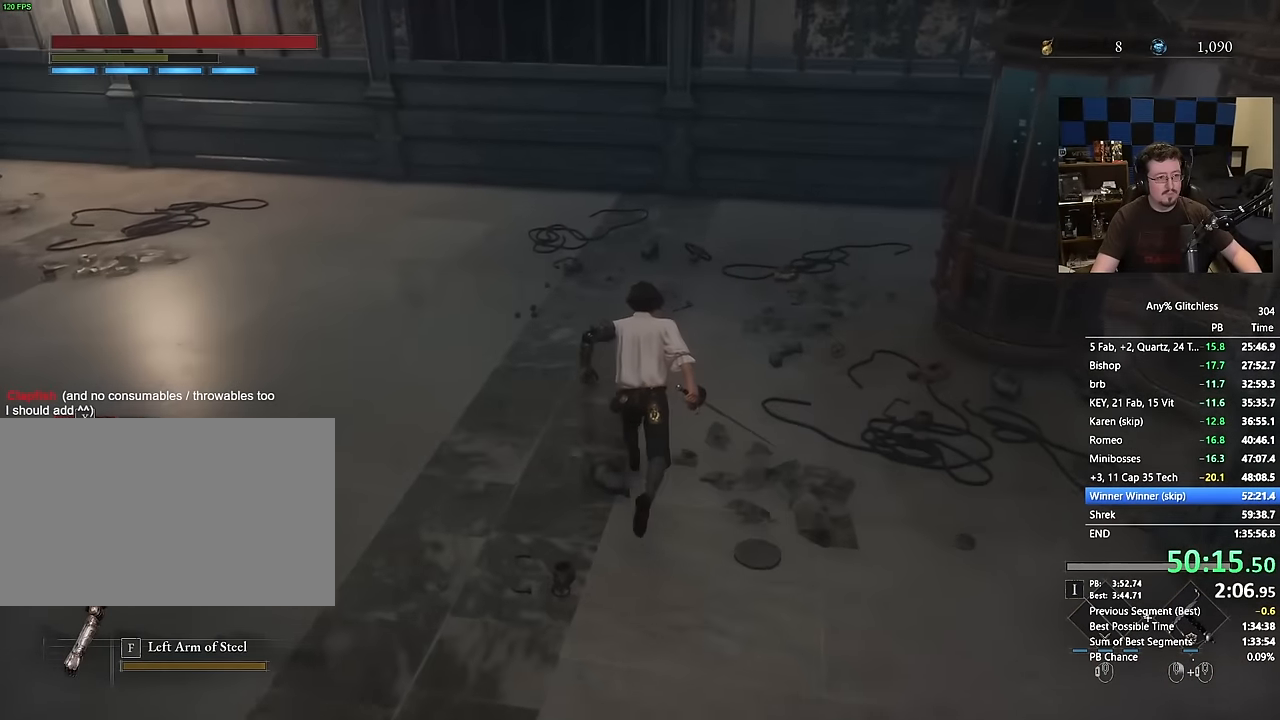
{"keys": ["a", "space", "w"], "mouse": [], "events": [[150, "a", "down"]]}
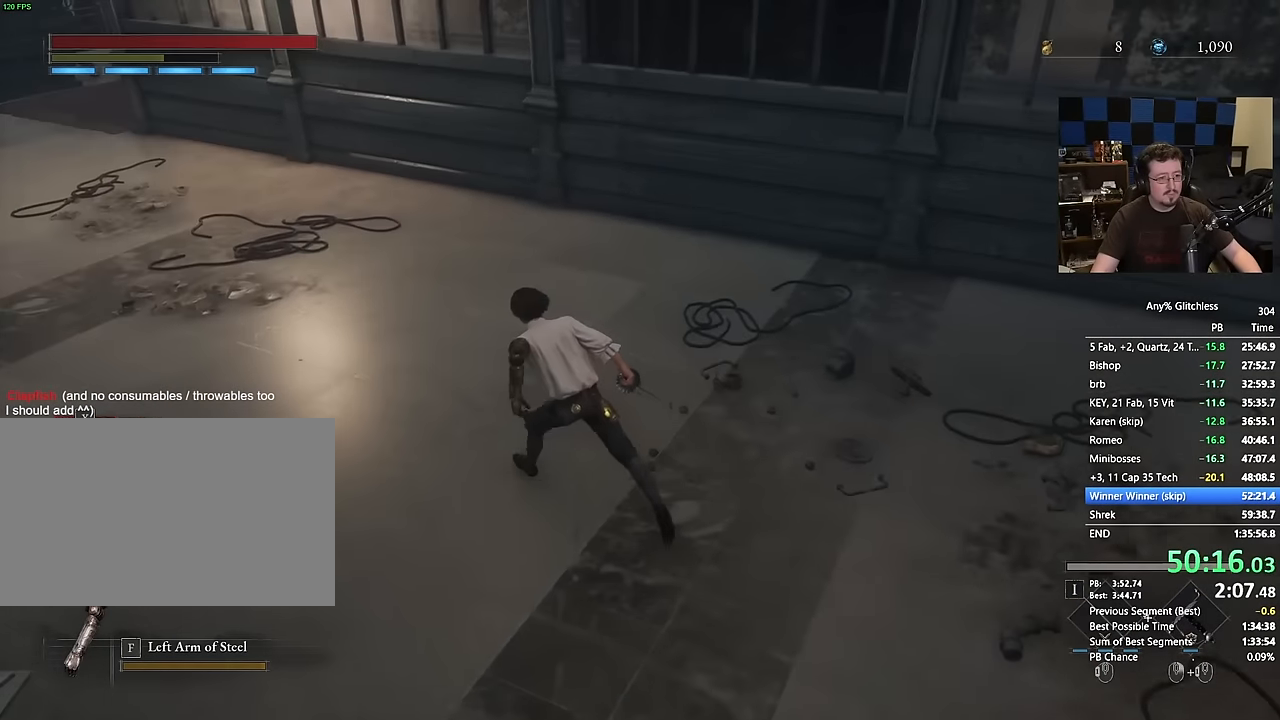
{"keys": ["a", "space", "w"], "mouse": [], "events": []}
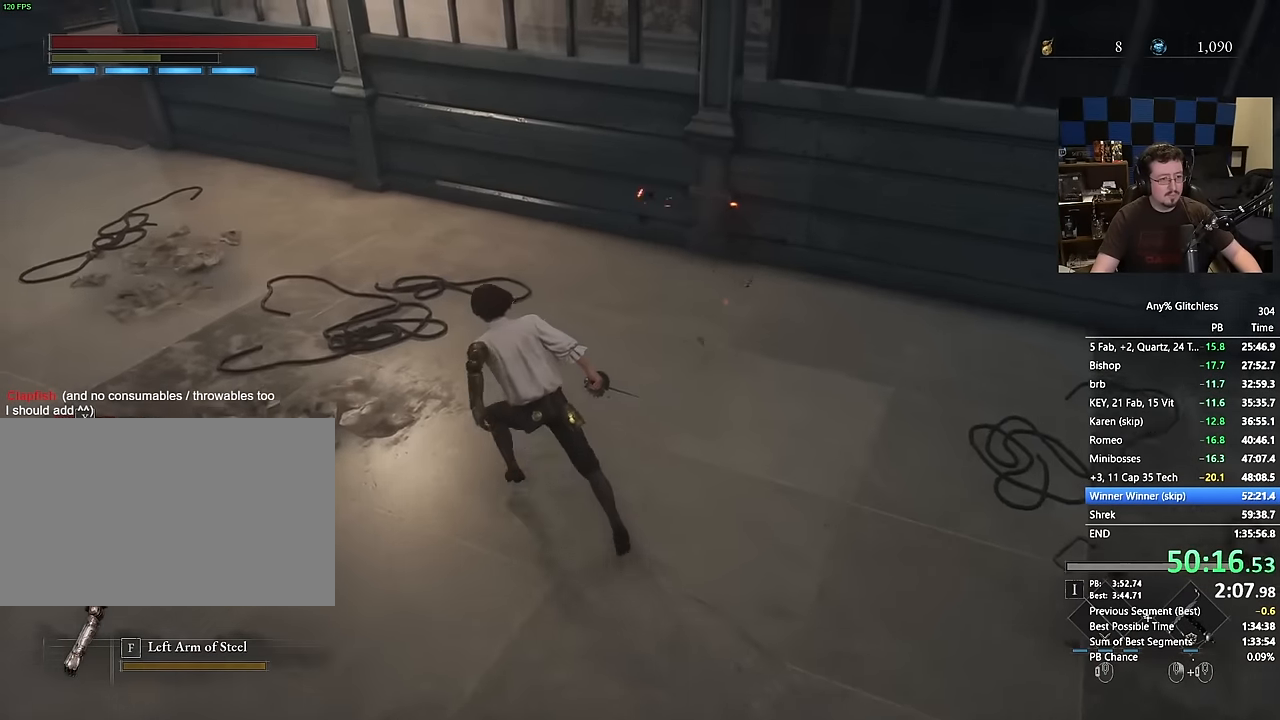
{"keys": ["a", "space", "w"], "mouse": [], "events": []}
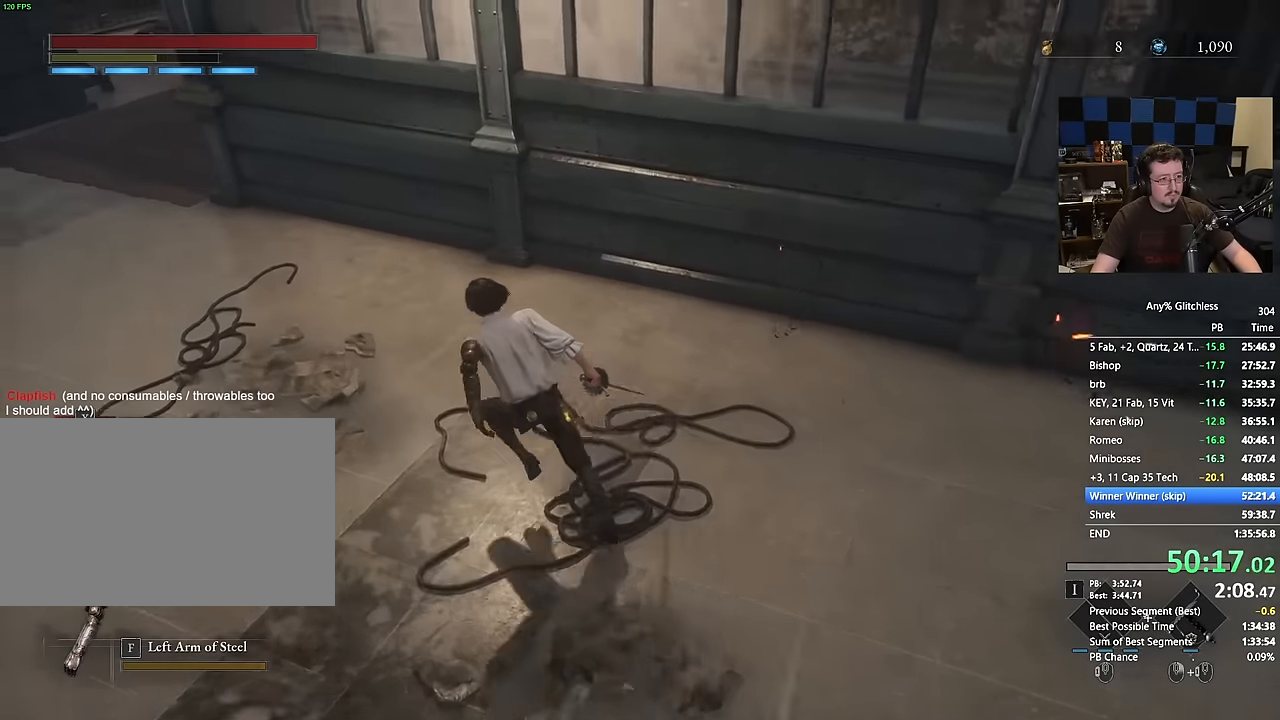
{"keys": ["a", "space", "w"], "mouse": [], "events": []}
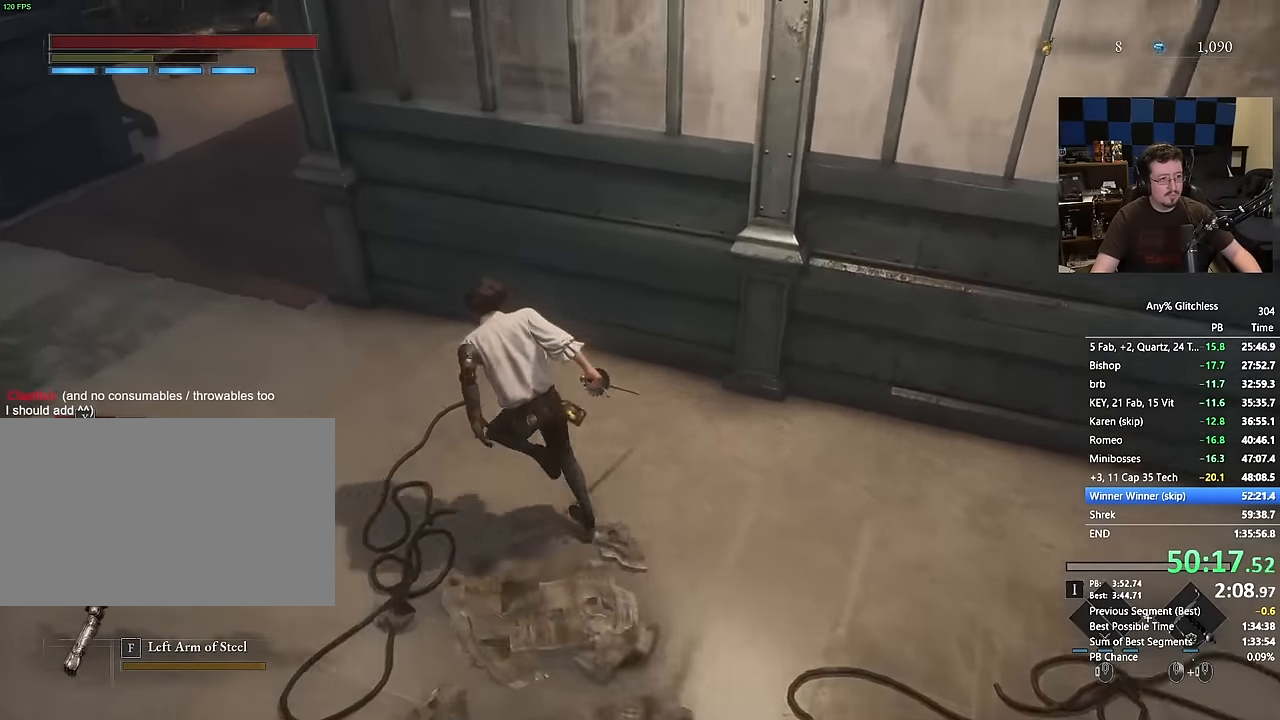
{"keys": ["a", "space", "w"], "mouse": [], "events": []}
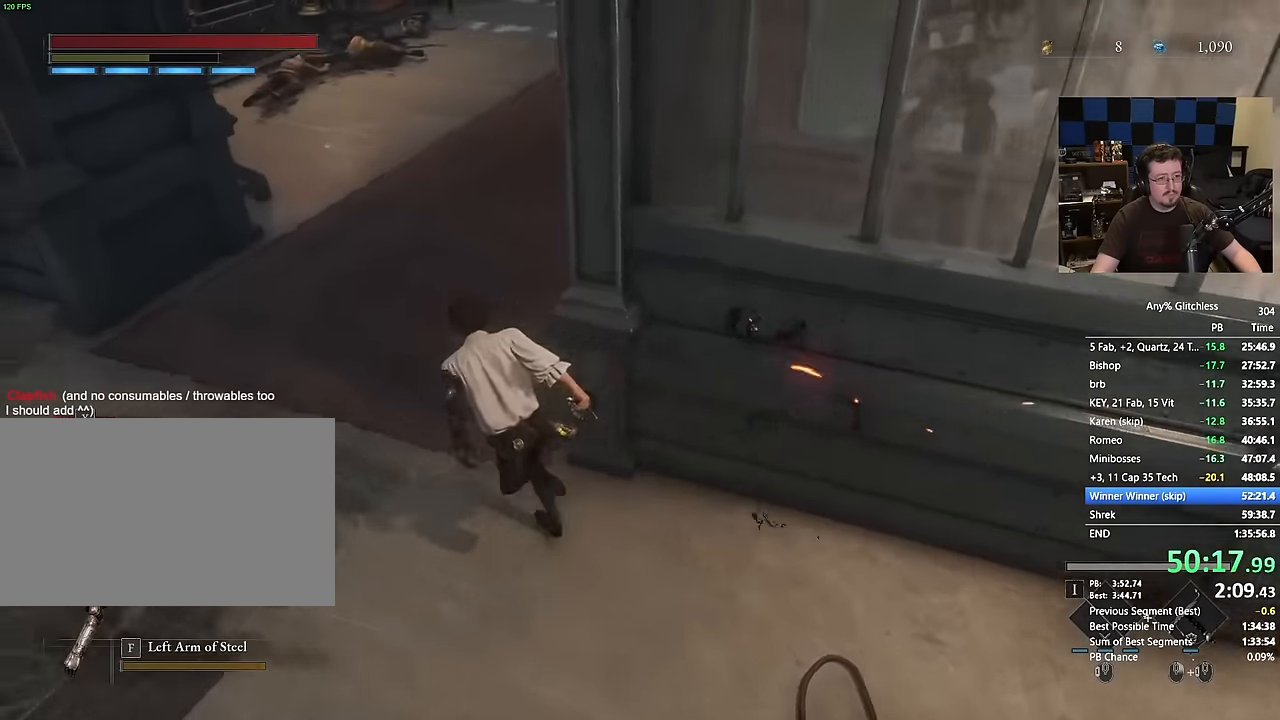
{"keys": ["space", "w"], "mouse": [], "events": [[34, "a", "up"]]}
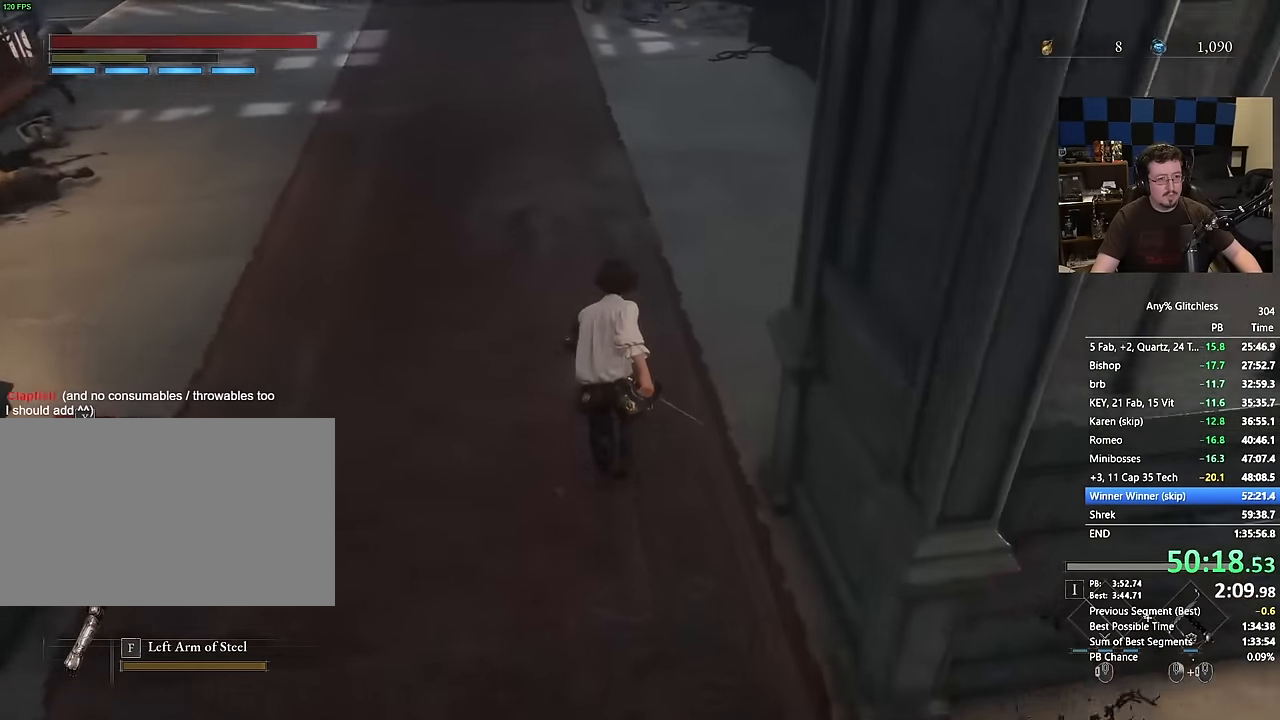
{"keys": ["space", "w"], "mouse": [], "events": []}
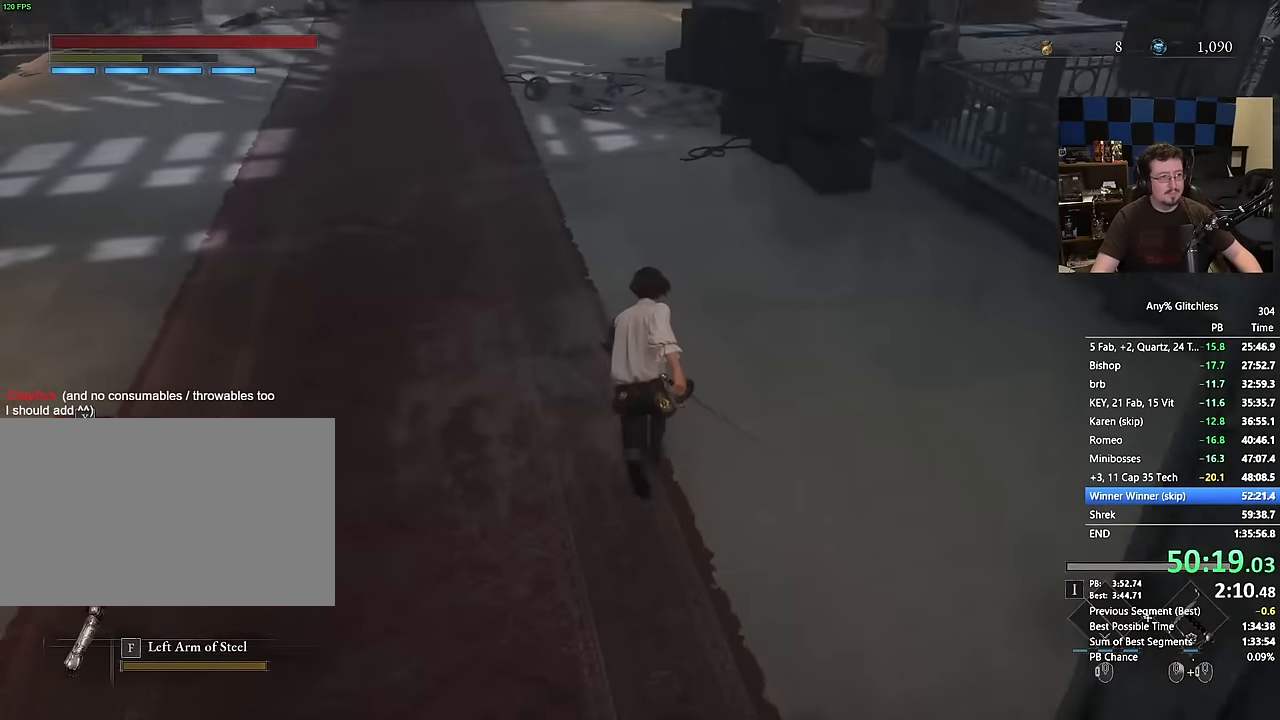
{"keys": ["space", "w"], "mouse": [], "events": []}
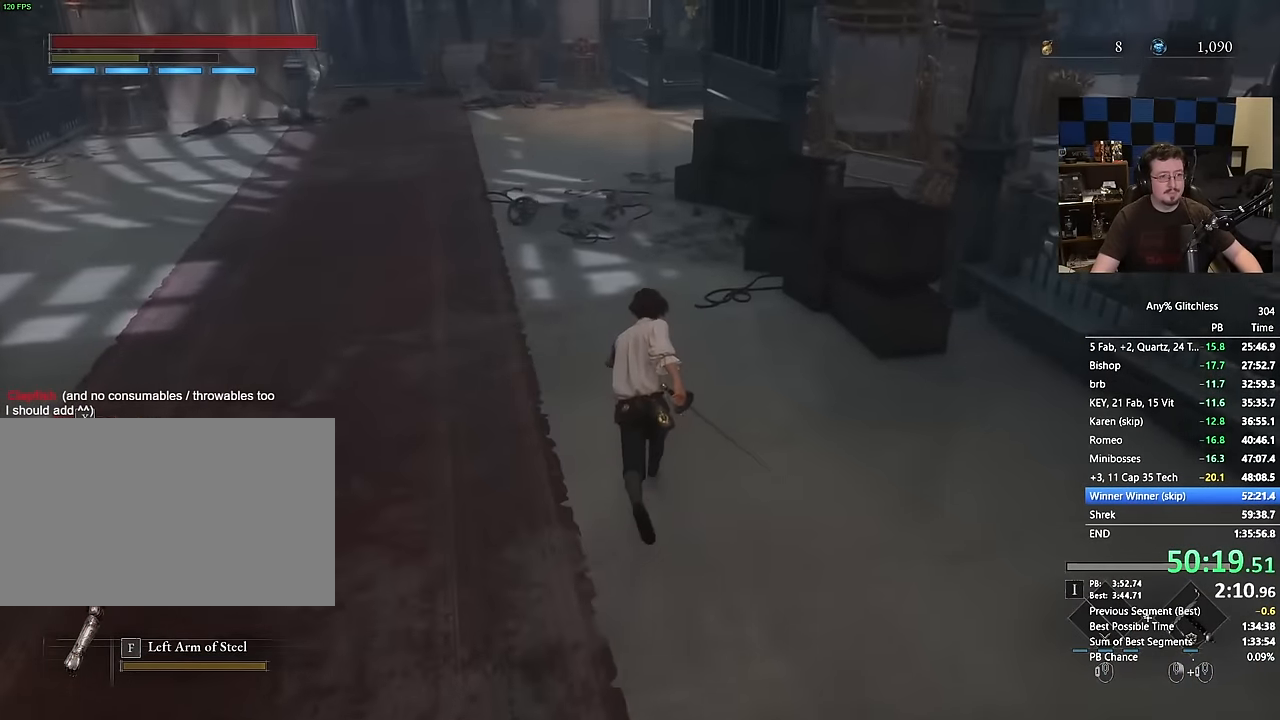
{"keys": ["space", "w"], "mouse": [], "events": []}
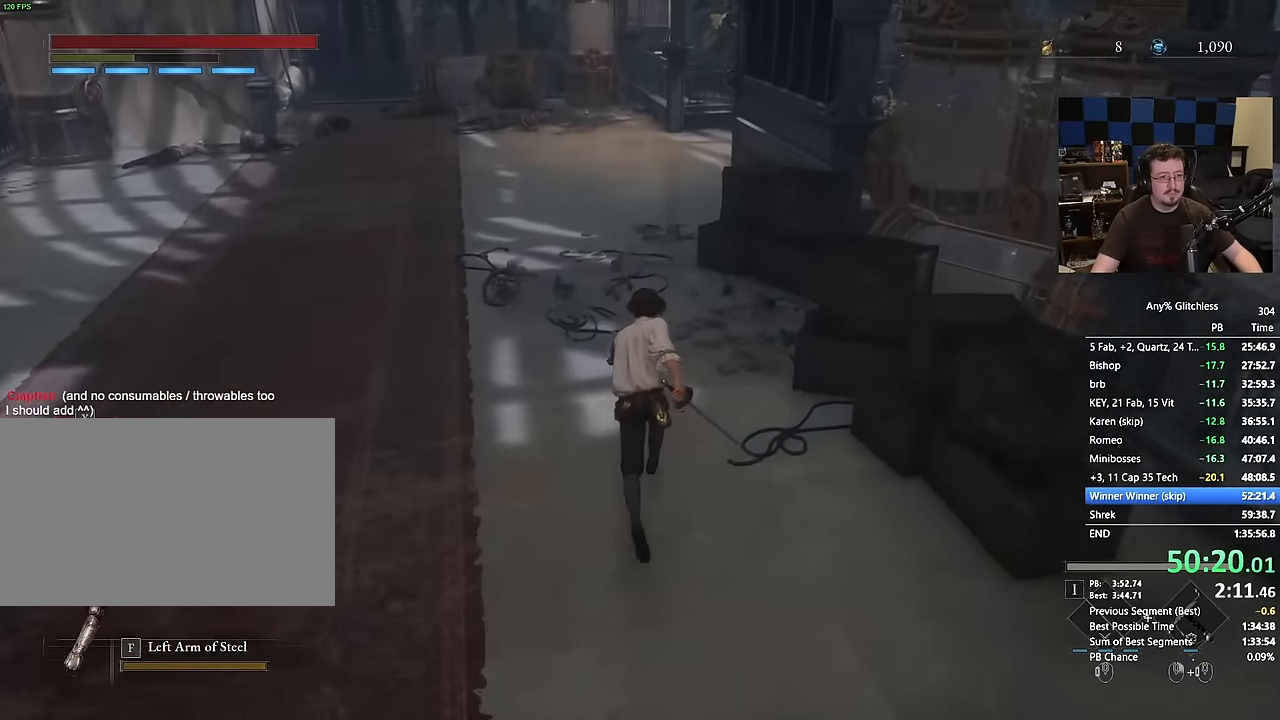
{"keys": ["space", "w"], "mouse": [], "events": []}
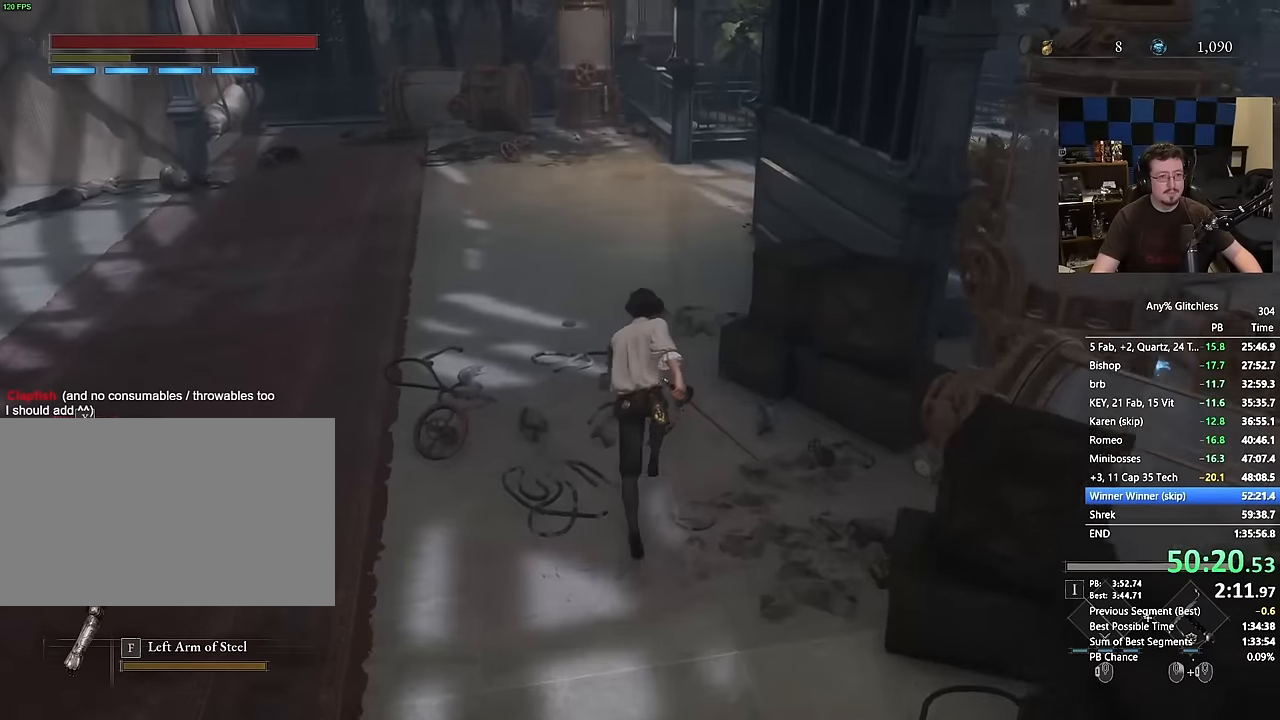
{"keys": ["space", "w"], "mouse": [], "events": []}
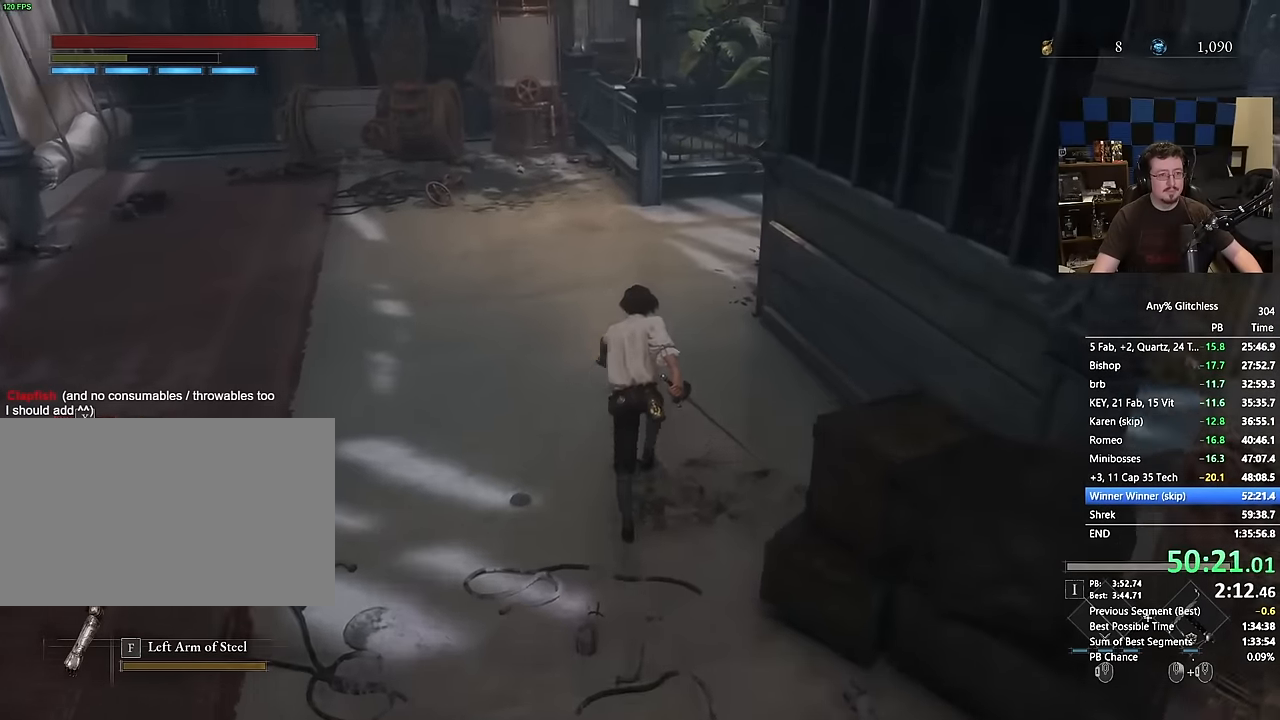
{"keys": ["space", "w"], "mouse": [], "events": []}
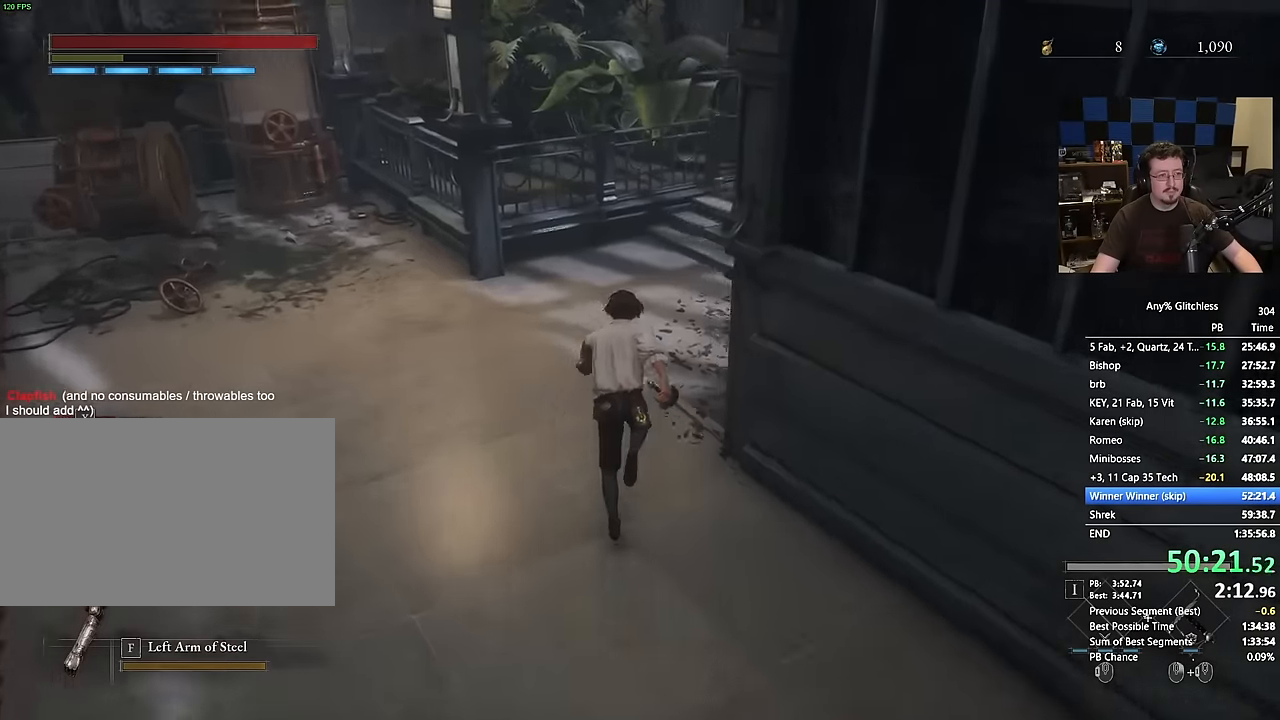
{"keys": ["space", "w"], "mouse": [], "events": []}
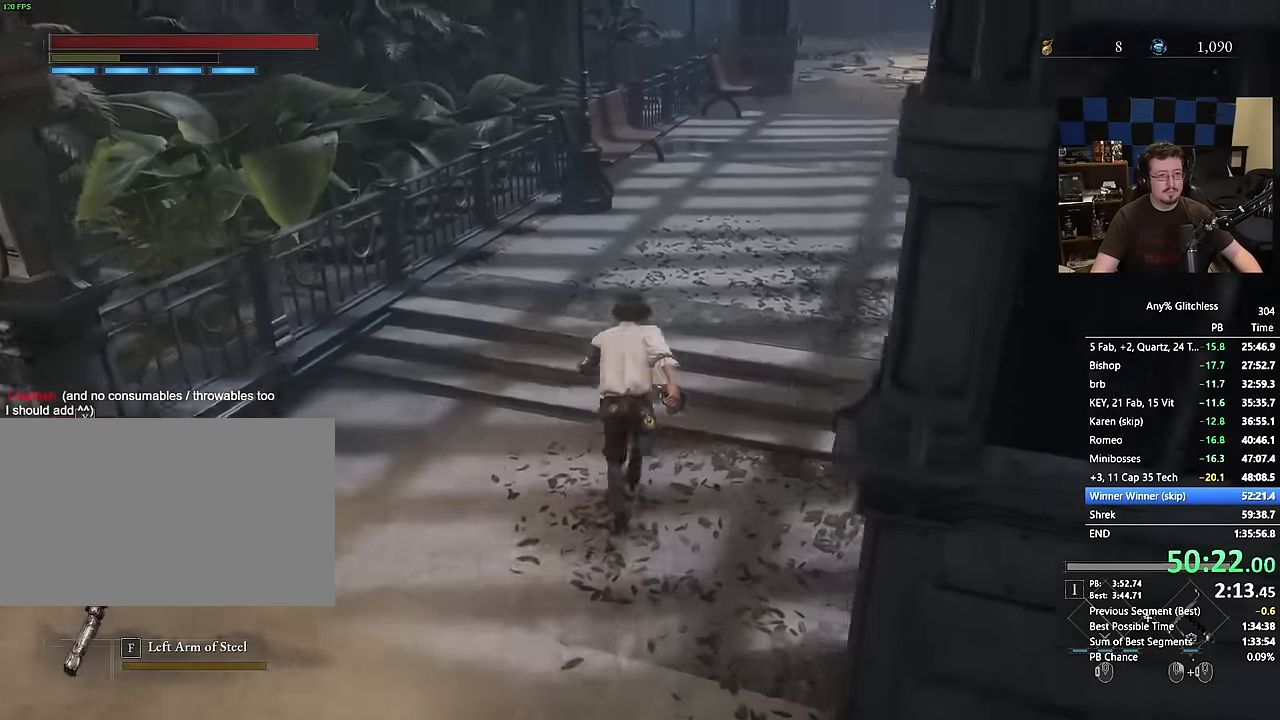
{"keys": ["space", "w"], "mouse": []}